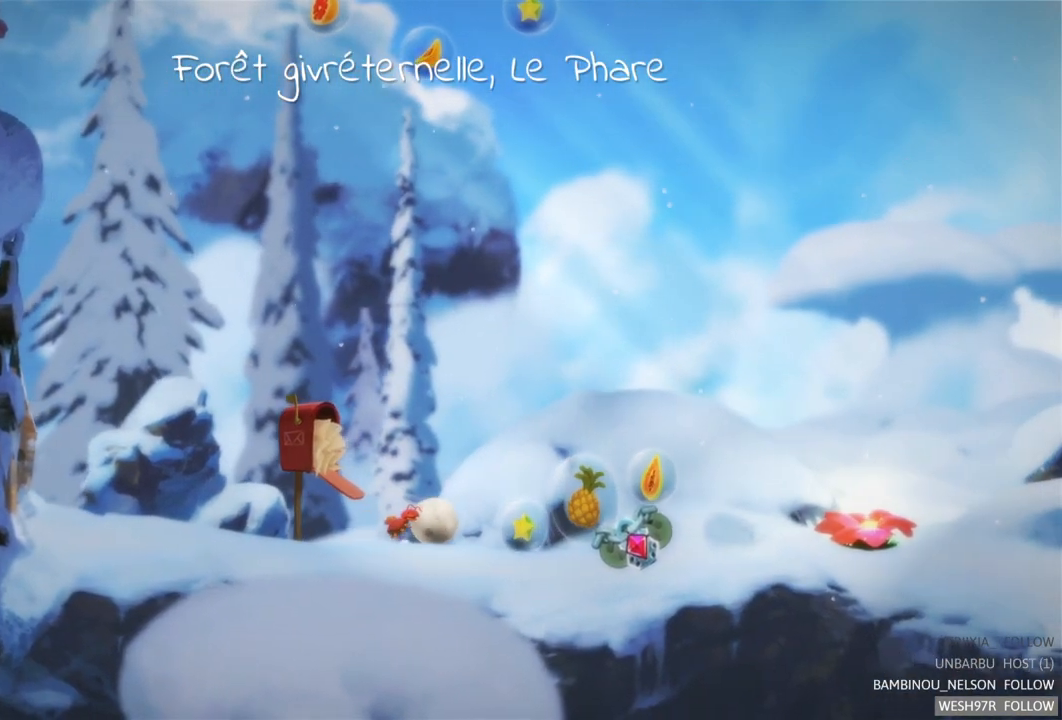
Gameplay with a controller (Xbox layout); each line is a JSON object with the inputs held at the frame after it. "events" lists button and stick changes between this image and that frame as [ms after this image, input, new state], when the widget could be followed in between. Not read: L3 R3.
{"buttons": [], "left_stick": "right", "right_stick": "center", "events": []}
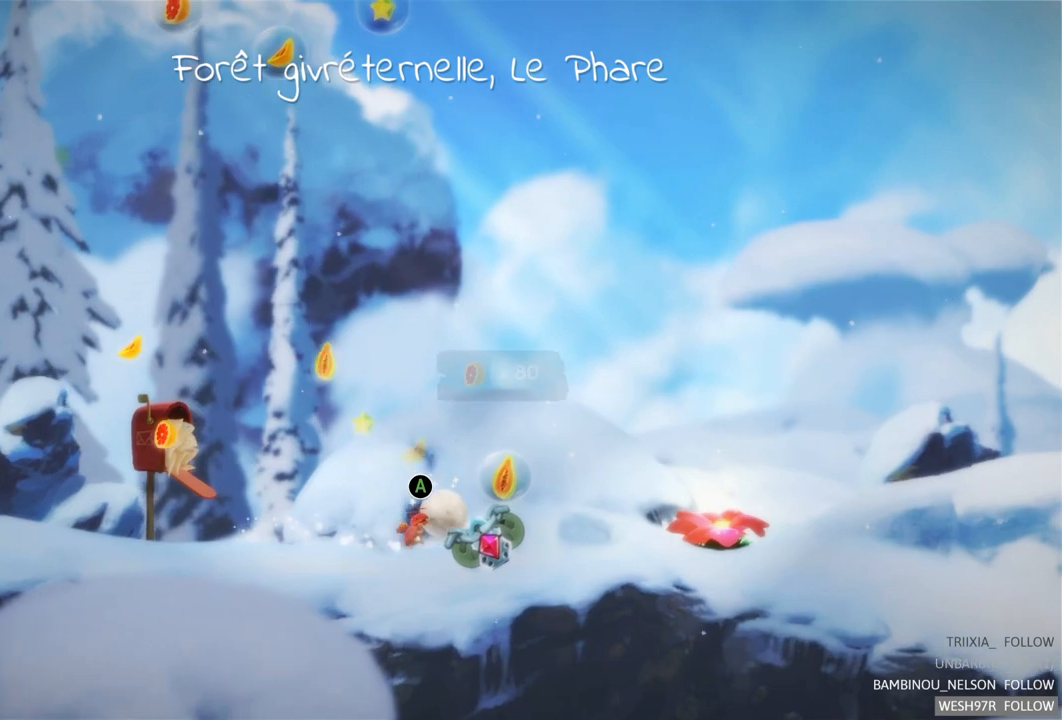
{"buttons": [], "left_stick": "right", "right_stick": "center", "events": []}
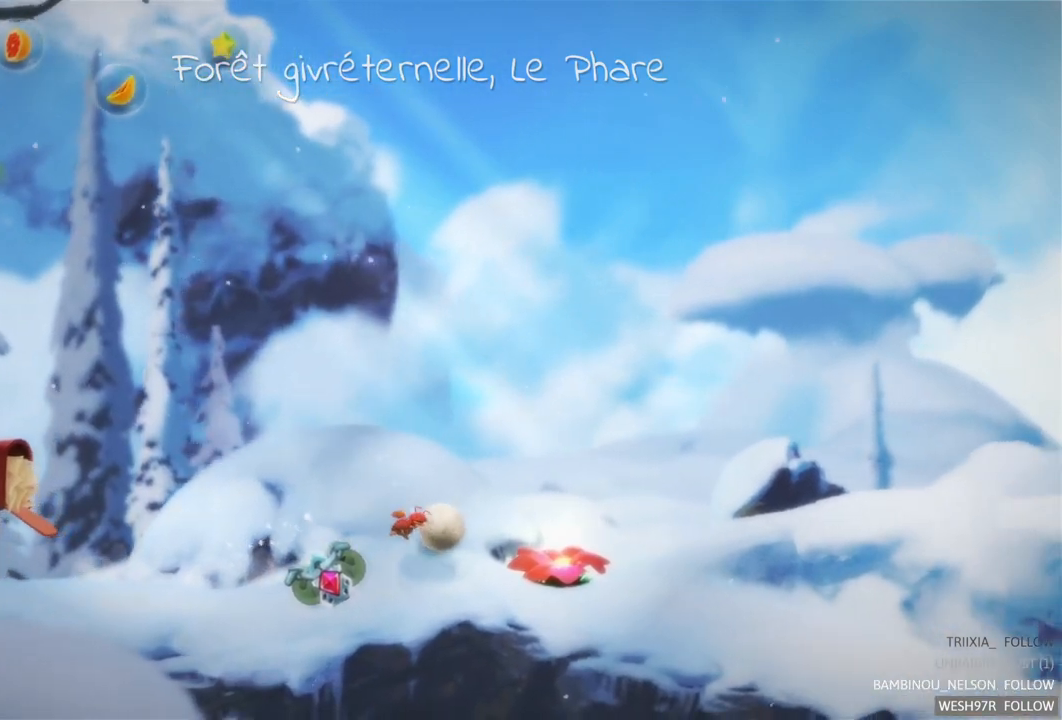
{"buttons": [], "left_stick": "right", "right_stick": "center", "events": []}
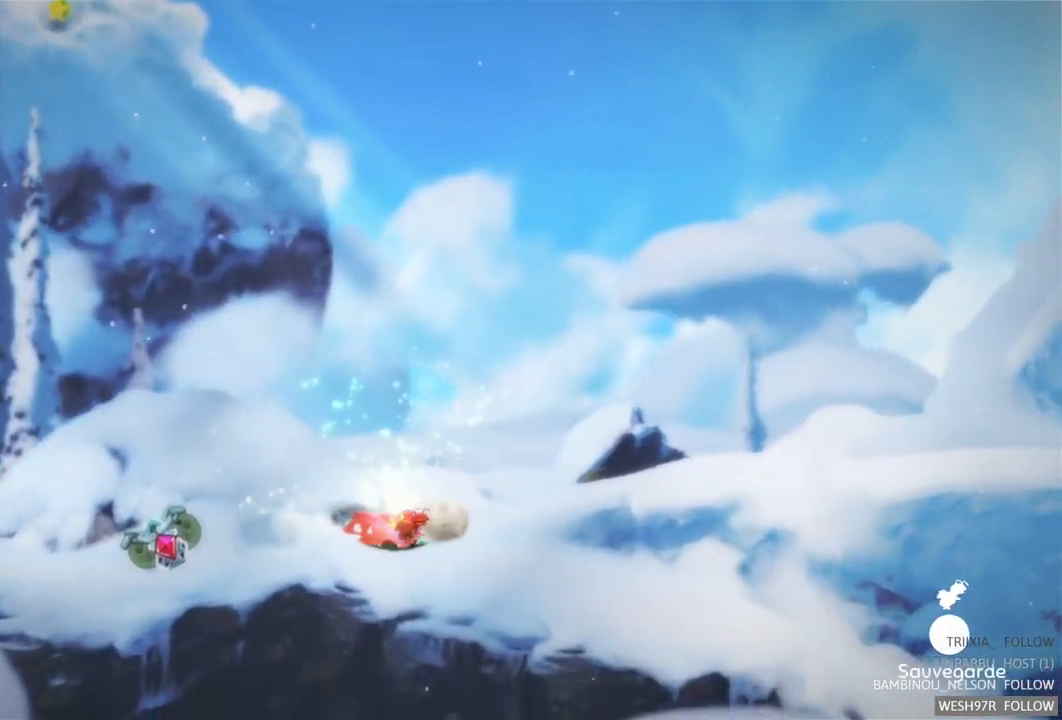
{"buttons": [], "left_stick": "right", "right_stick": "center", "events": []}
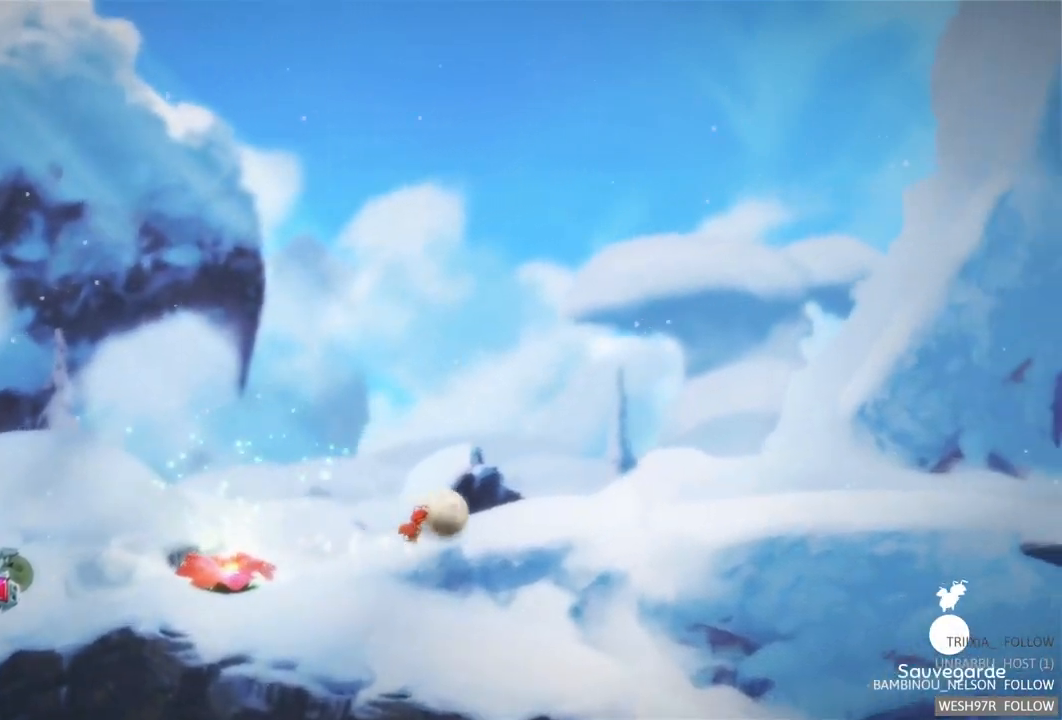
{"buttons": [], "left_stick": "right", "right_stick": "center", "events": []}
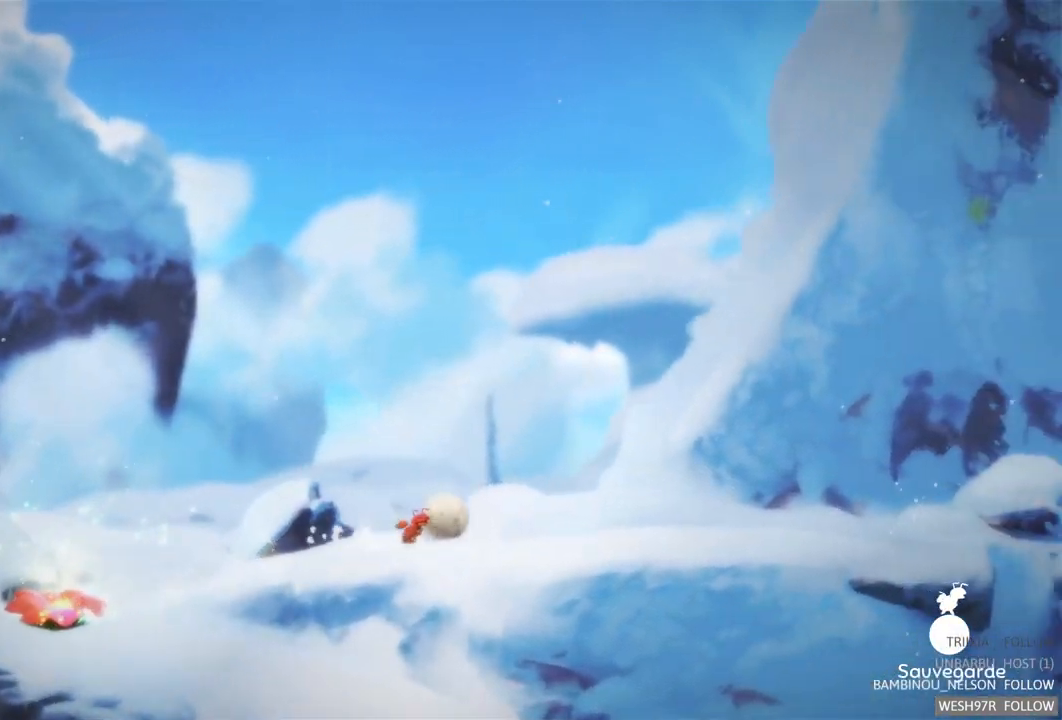
{"buttons": [], "left_stick": "right", "right_stick": "center", "events": []}
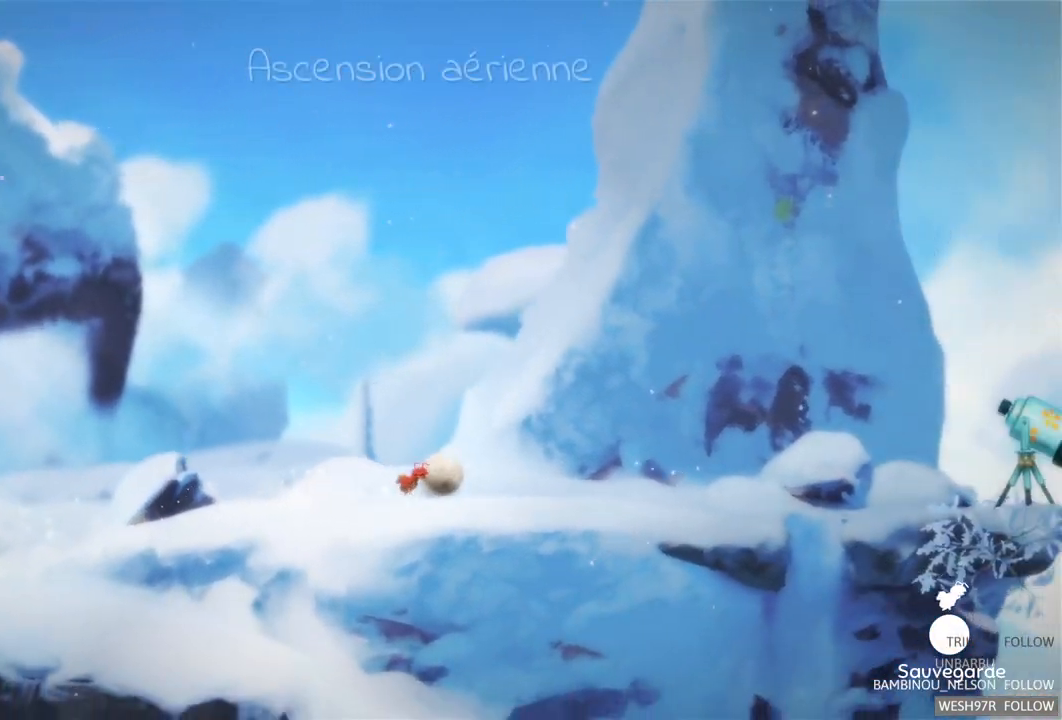
{"buttons": [], "left_stick": "right", "right_stick": "center", "events": []}
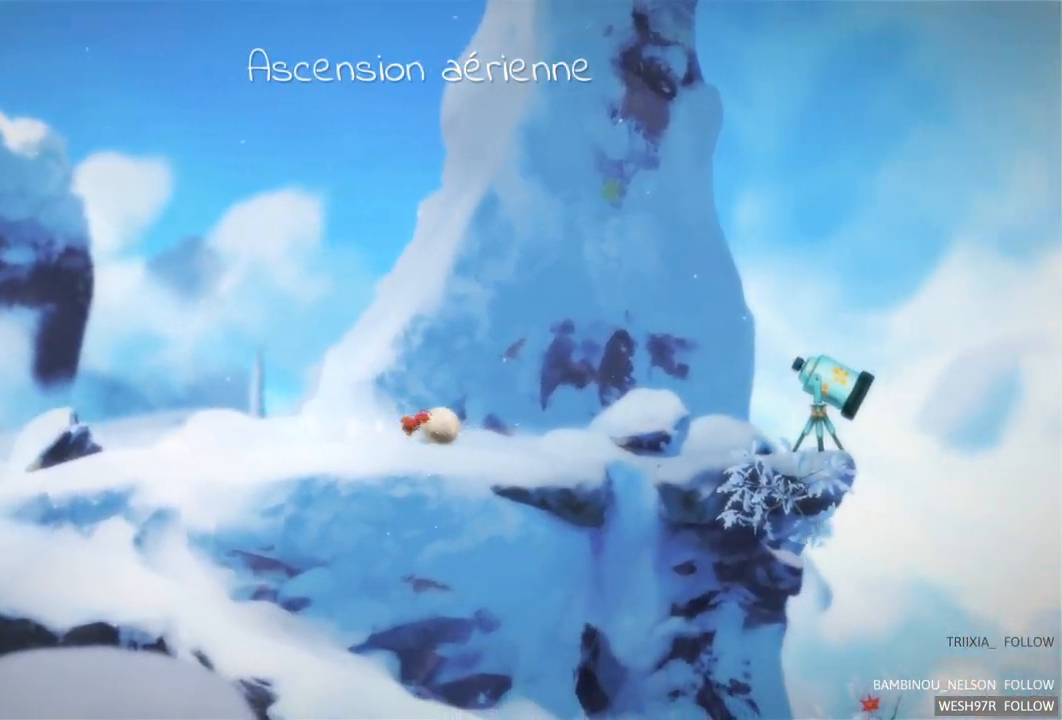
{"buttons": [], "left_stick": "right", "right_stick": "center", "events": []}
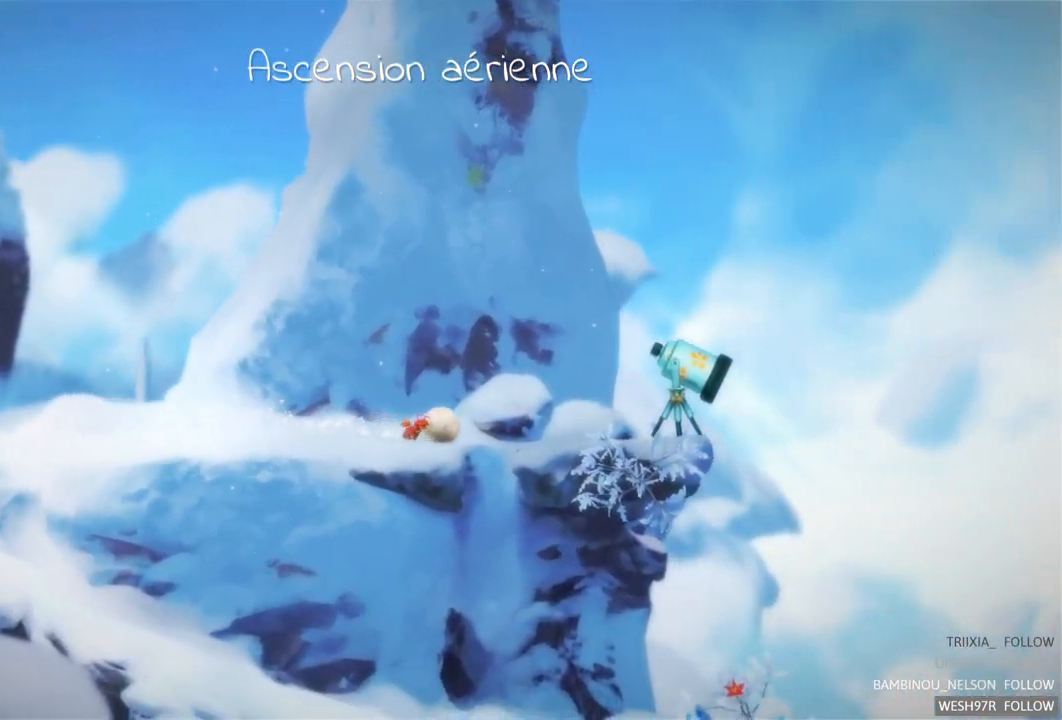
{"buttons": [], "left_stick": "left", "right_stick": "center", "events": [[150, "left_stick", "center"], [233, "left_stick", "left"]]}
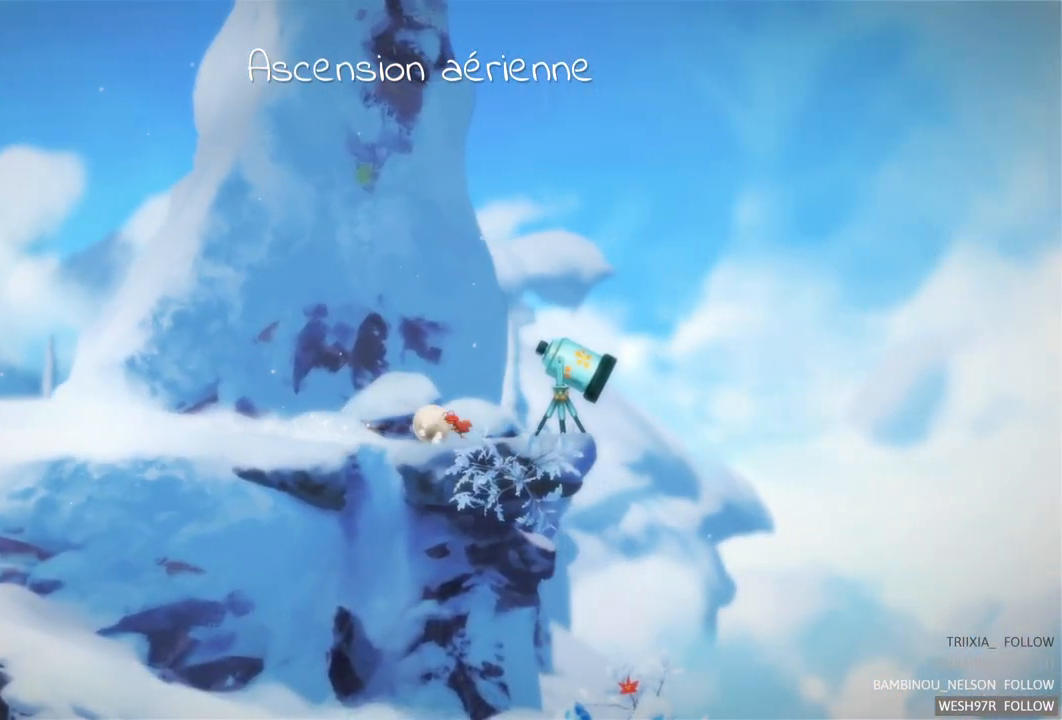
{"buttons": [], "left_stick": "right", "right_stick": "center", "events": [[200, "left_stick", "center"], [250, "left_stick", "right"]]}
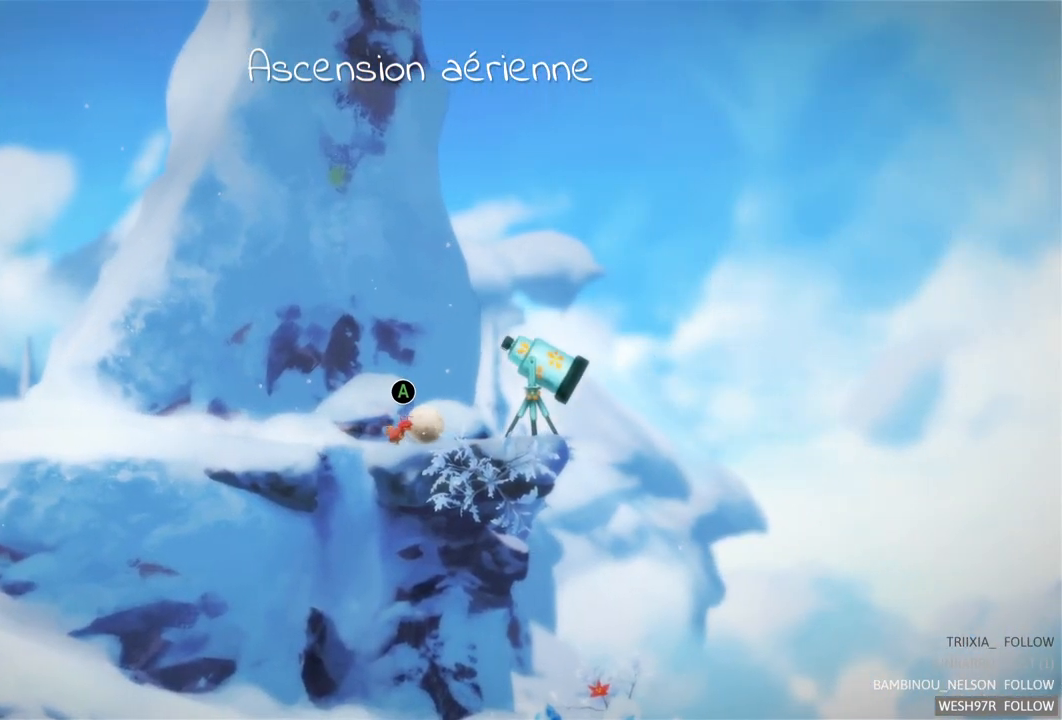
{"buttons": ["A"], "left_stick": "center", "right_stick": "center", "events": [[117, "left_stick", "center"], [283, "A", "down"]]}
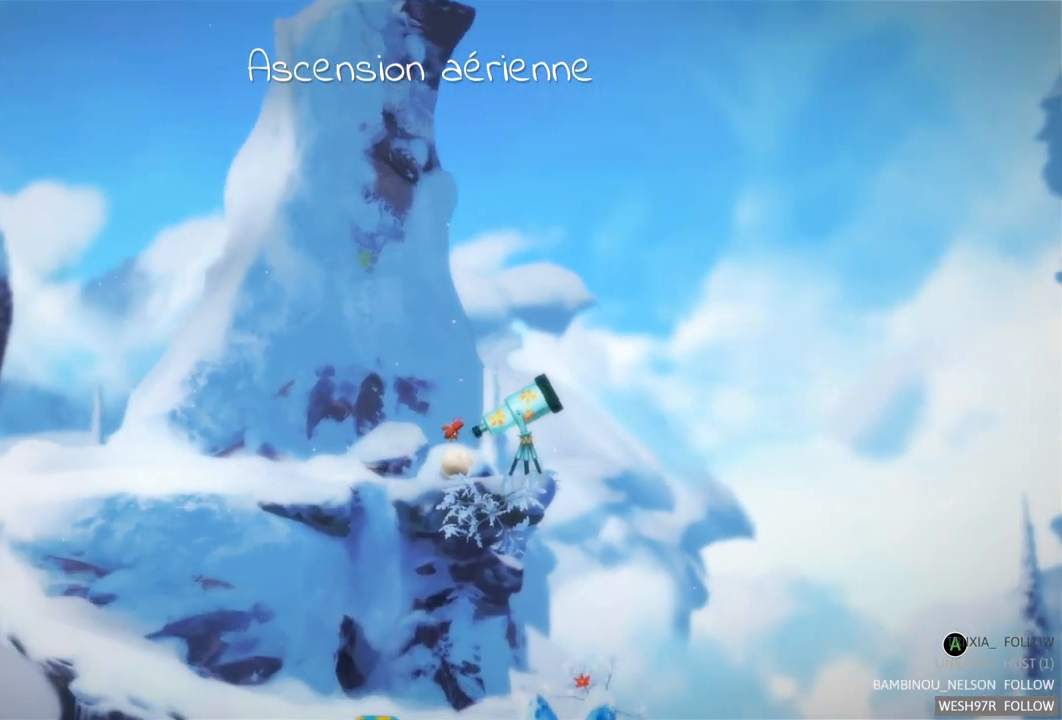
{"buttons": [], "left_stick": "center", "right_stick": "center", "events": [[133, "A", "up"]]}
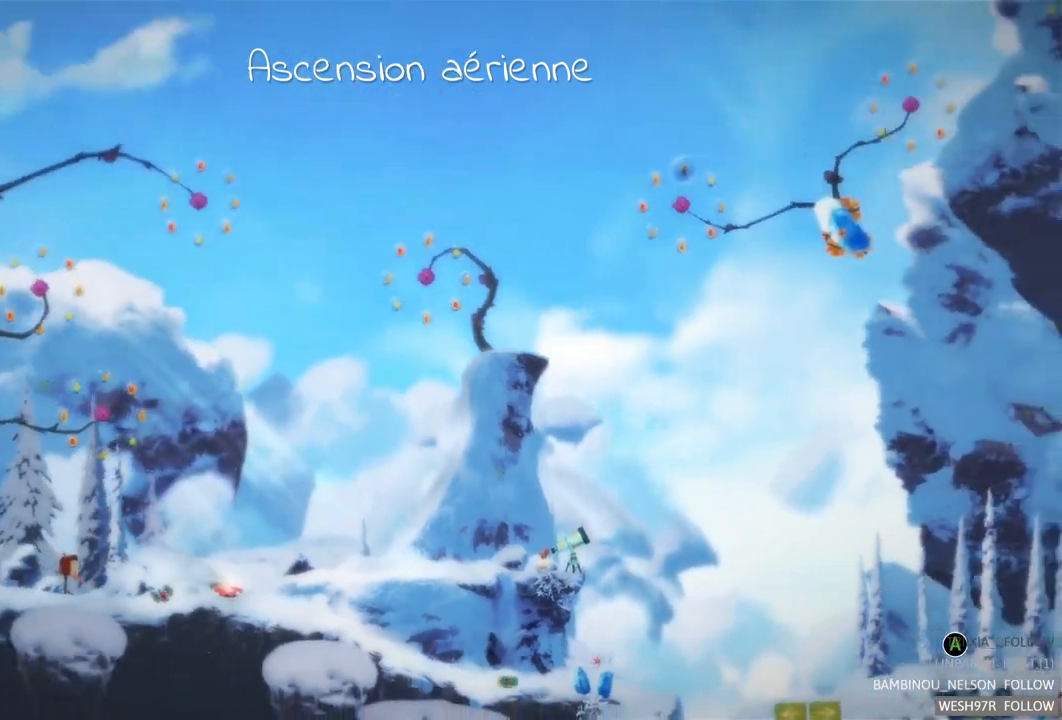
{"buttons": [], "left_stick": "center", "right_stick": "center", "events": []}
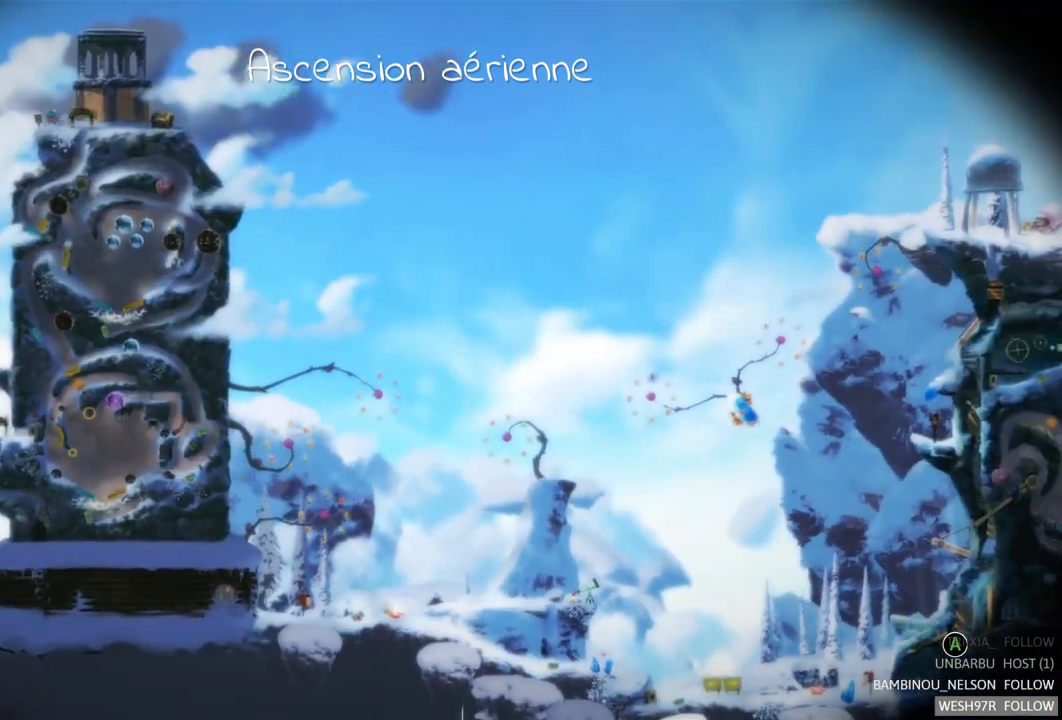
{"buttons": [], "left_stick": "center", "right_stick": "center", "events": []}
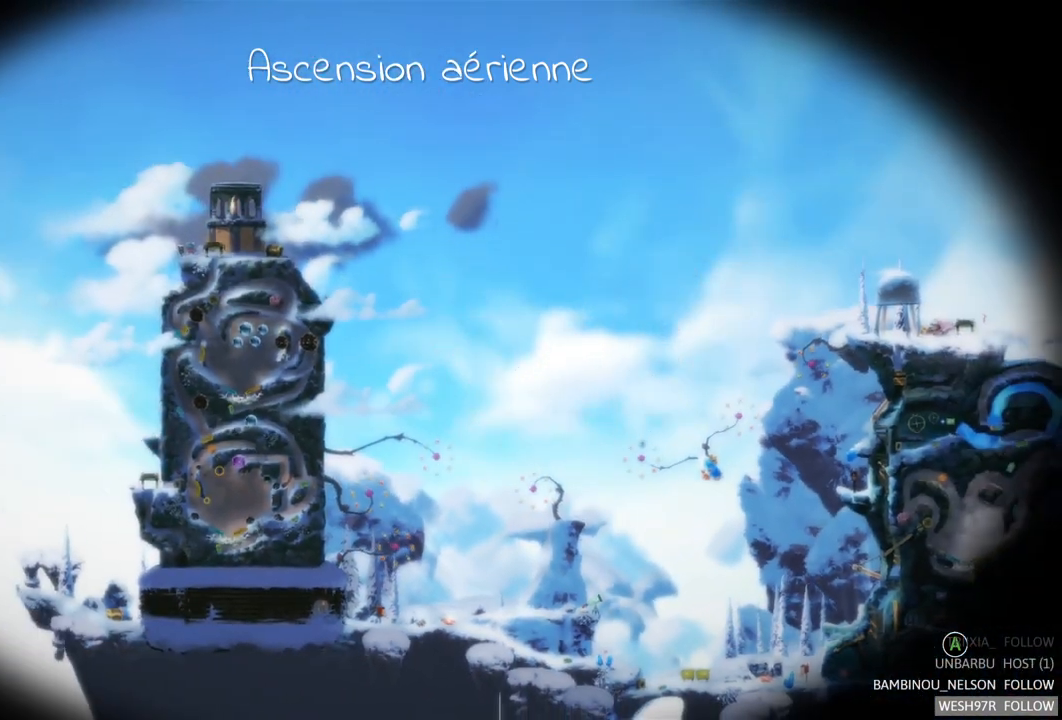
{"buttons": [], "left_stick": "center", "right_stick": "center", "events": []}
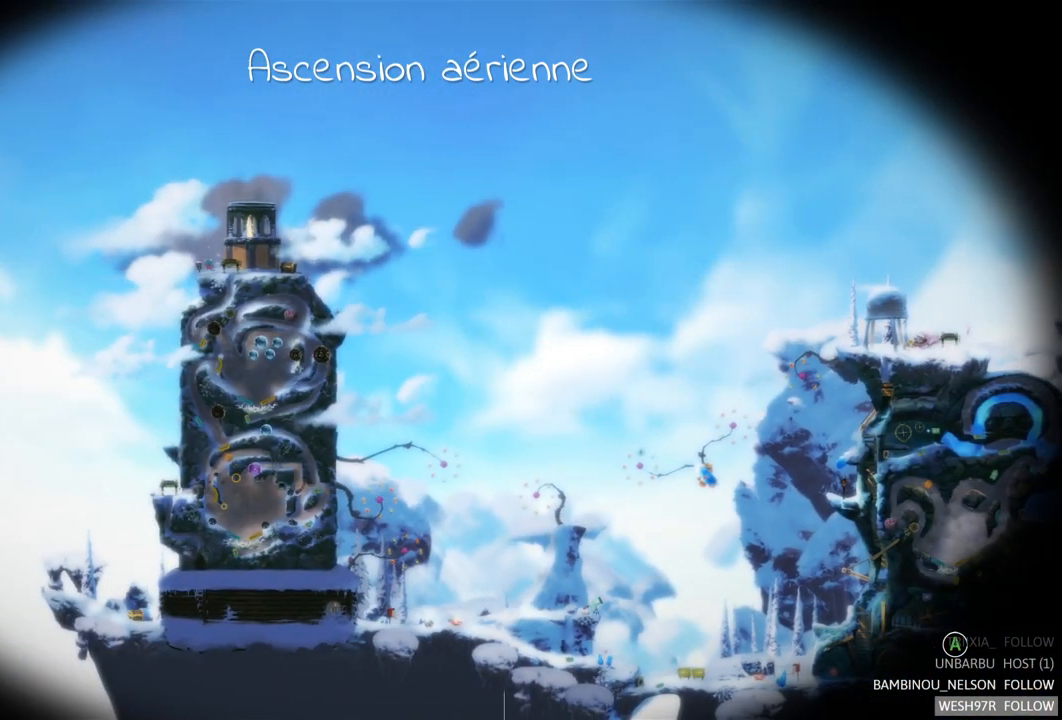
{"buttons": [], "left_stick": "center", "right_stick": "center", "events": []}
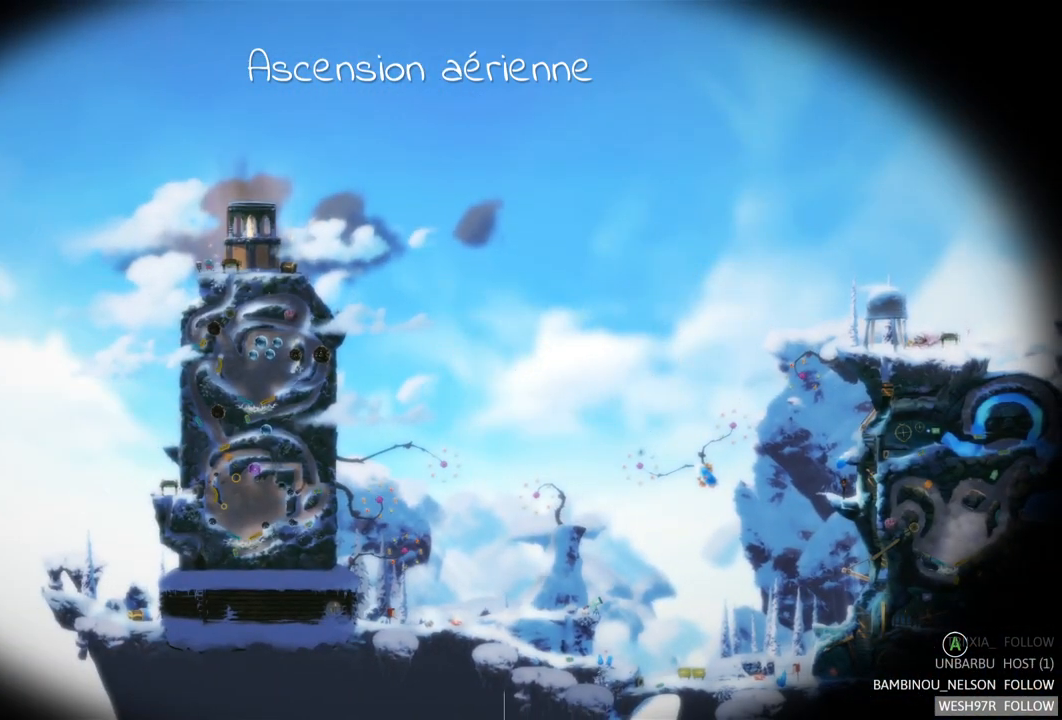
{"buttons": [], "left_stick": "center", "right_stick": "center", "events": []}
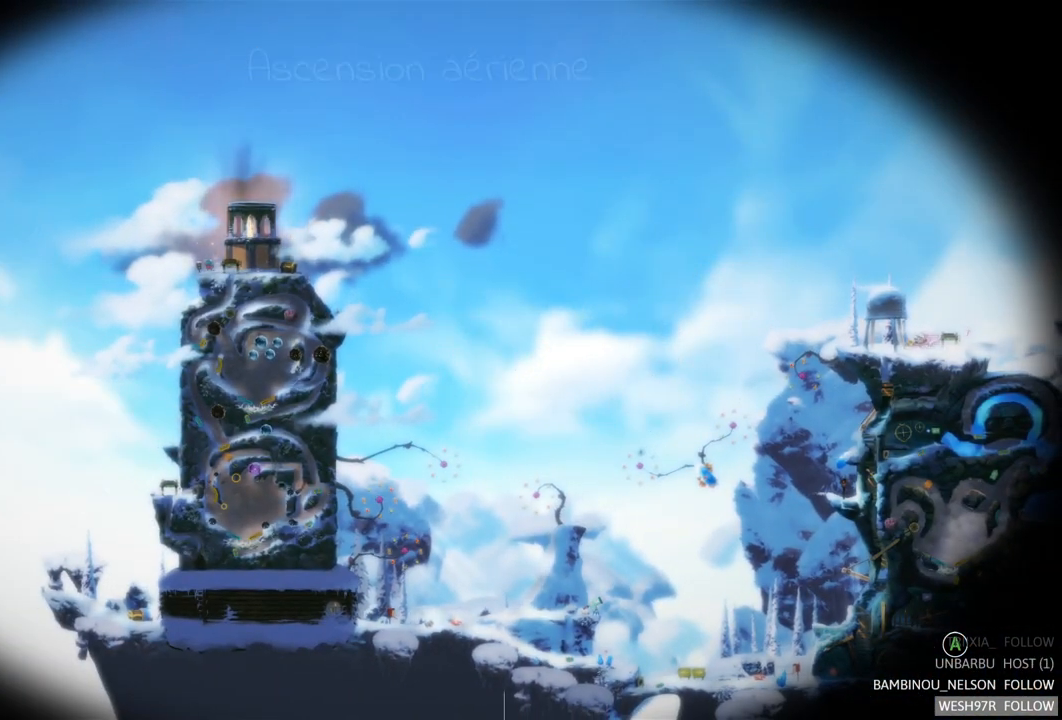
{"buttons": [], "left_stick": "center", "right_stick": "center", "events": []}
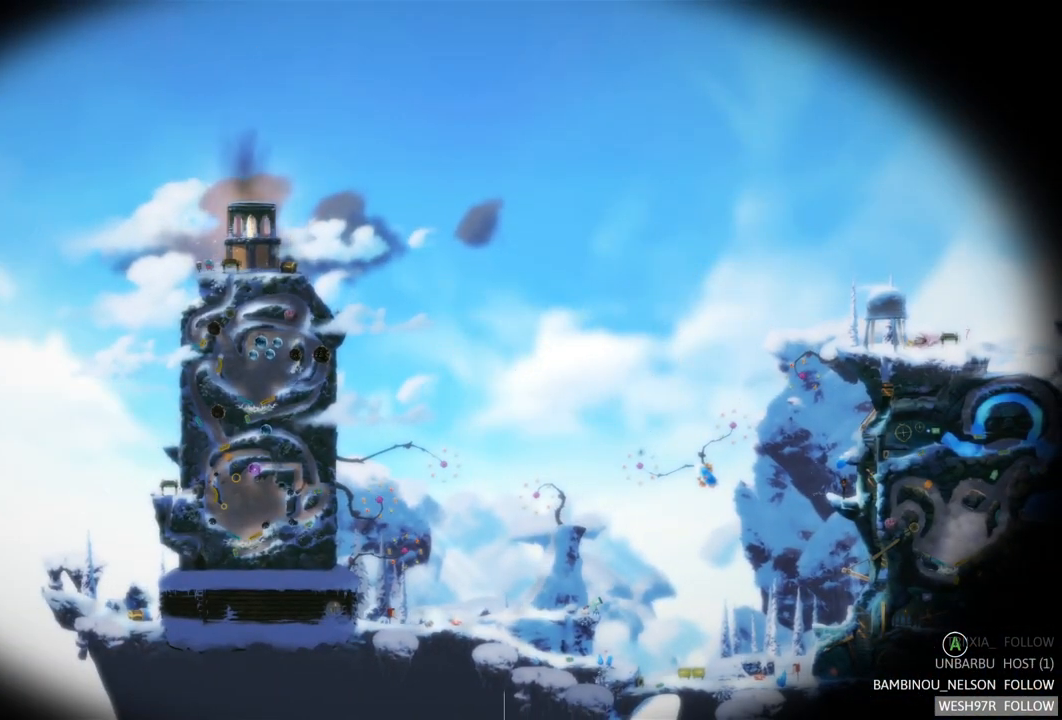
{"buttons": ["B"], "left_stick": "center", "right_stick": "center", "events": [[350, "B", "down"]]}
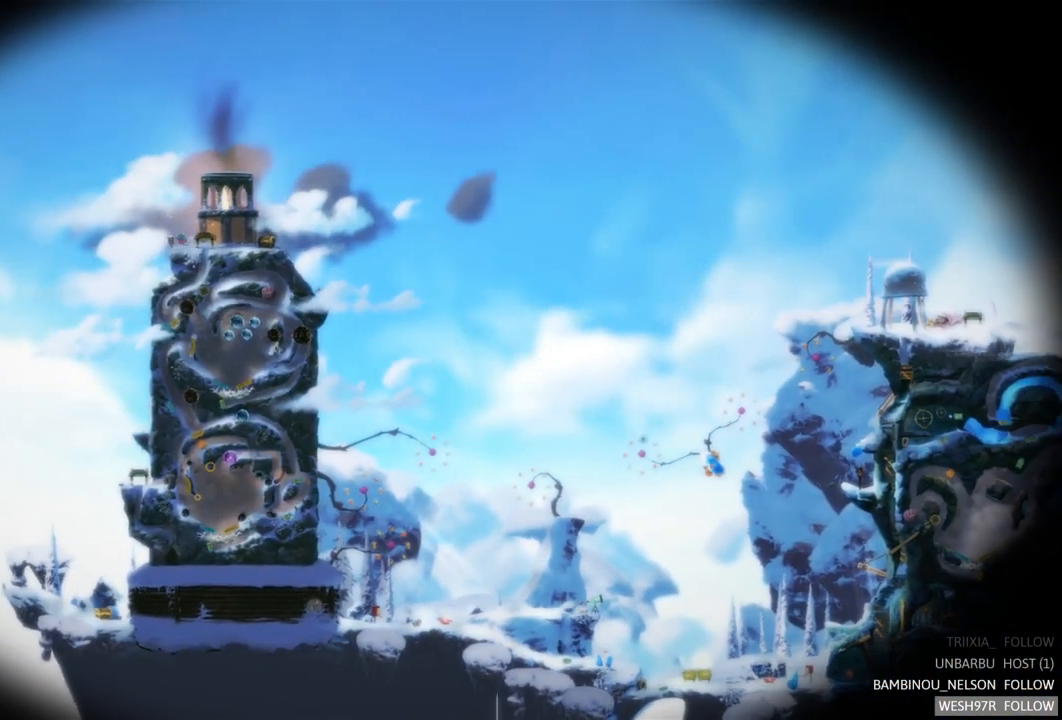
{"buttons": [], "left_stick": "left", "right_stick": "center", "events": [[83, "B", "up"], [467, "left_stick", "left"]]}
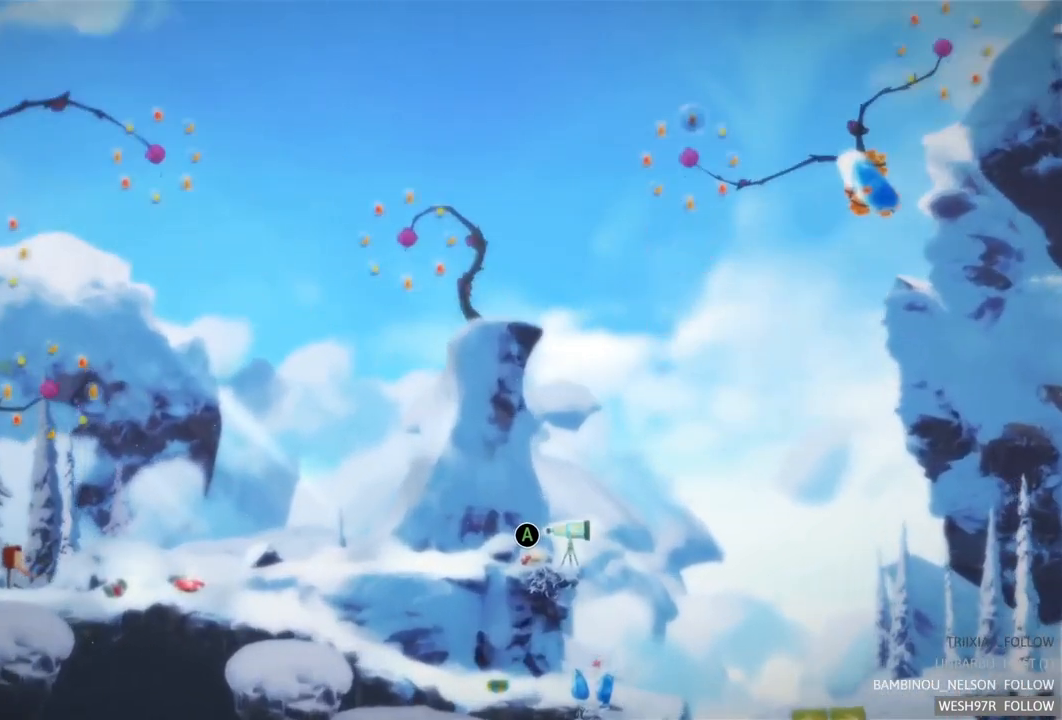
{"buttons": ["A"], "left_stick": "center", "right_stick": "center", "events": [[217, "left_stick", "center"], [367, "A", "down"]]}
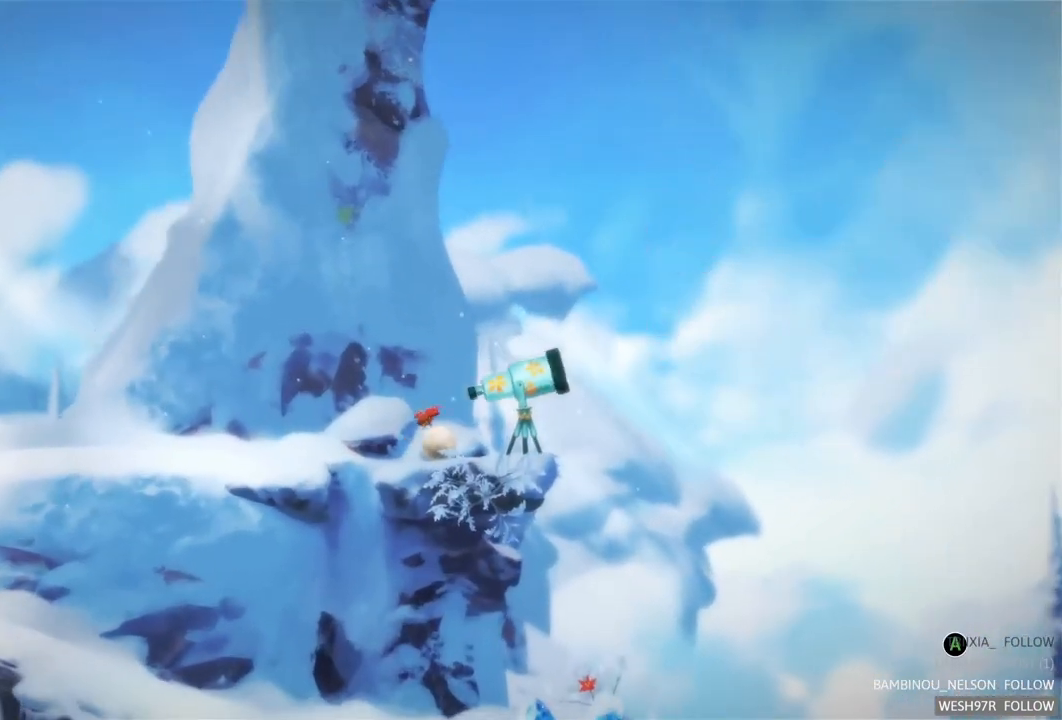
{"buttons": [], "left_stick": "center", "right_stick": "center", "events": [[17, "A", "up"]]}